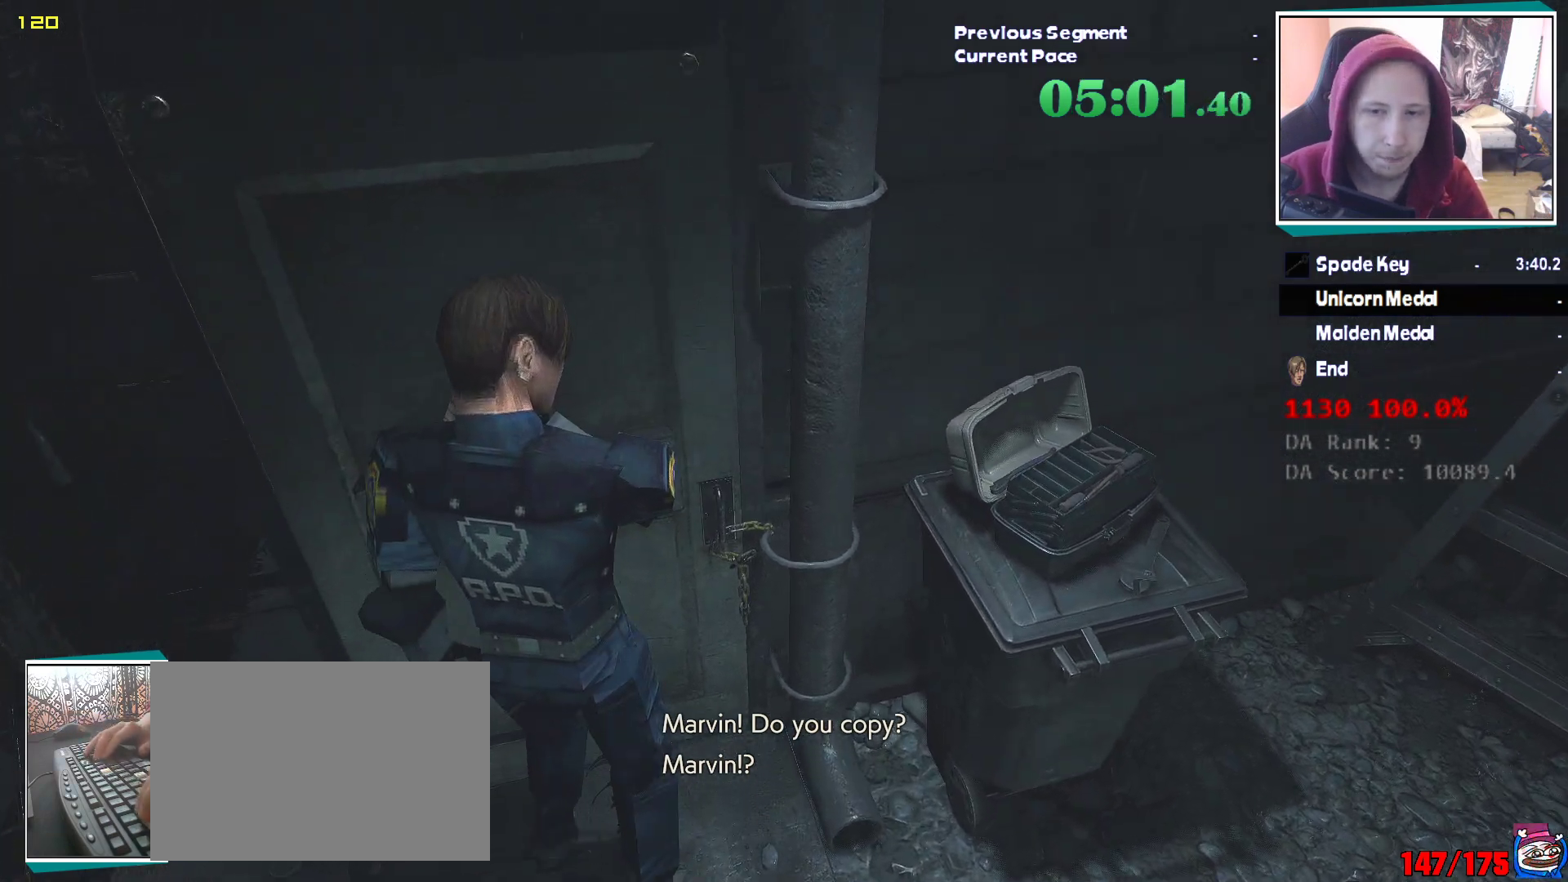
Gameplay with keyboard and mouse; each line is a JSON object with the keys and mouse buttons held at the frame after it. "events" lists presses ("down") and releases ("up") of "1", "2", "3", "4", "5", "a", "alt", "c", "ctrl", "d", "e", "escape", "f", "q", "r", "s", "shift", "v", "w", "x", "z", "mouse_left" and "mouse_right" between this image and that frame as [ms after this image, input, new state], when the widget could be followed in between. "mouse_left", "mouse_right" = the "left", "right" buttons of the "mouse" list. No other keys are recorded. Mouse movement is not recorded. Not read: tab.
{"keys": ["e", "q"], "mouse": []}
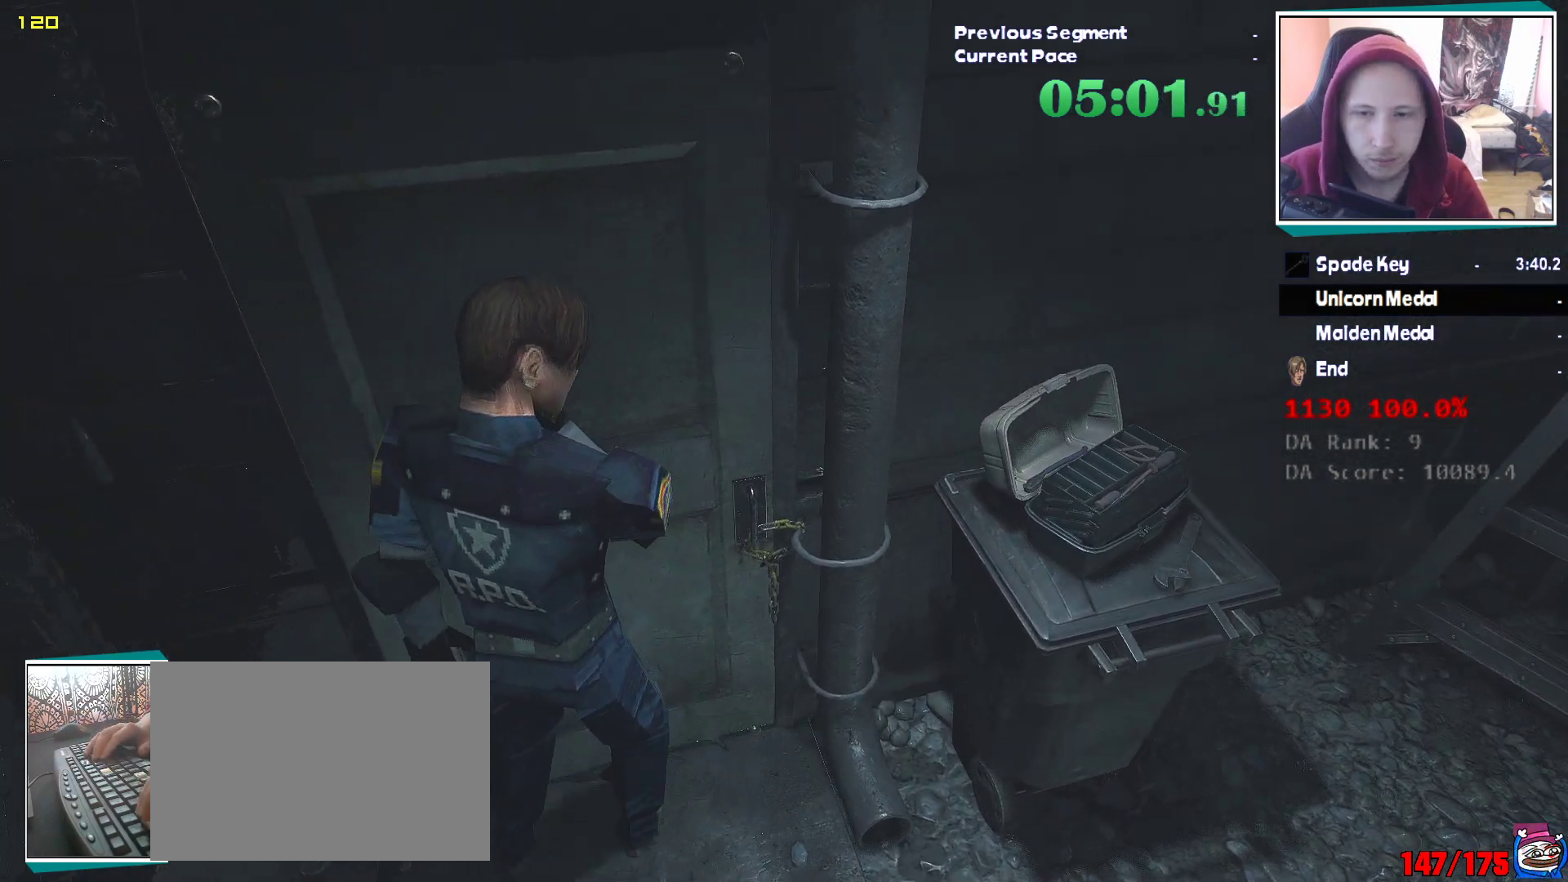
{"keys": ["e"], "mouse": [], "events": [[50, "e", "up"], [150, "e", "down"], [150, "q", "up"], [150, "w", "down"], [200, "e", "up"], [283, "e", "down"], [383, "e", "up"], [383, "q", "down"], [433, "q", "up"], [433, "w", "up"], [467, "e", "down"]]}
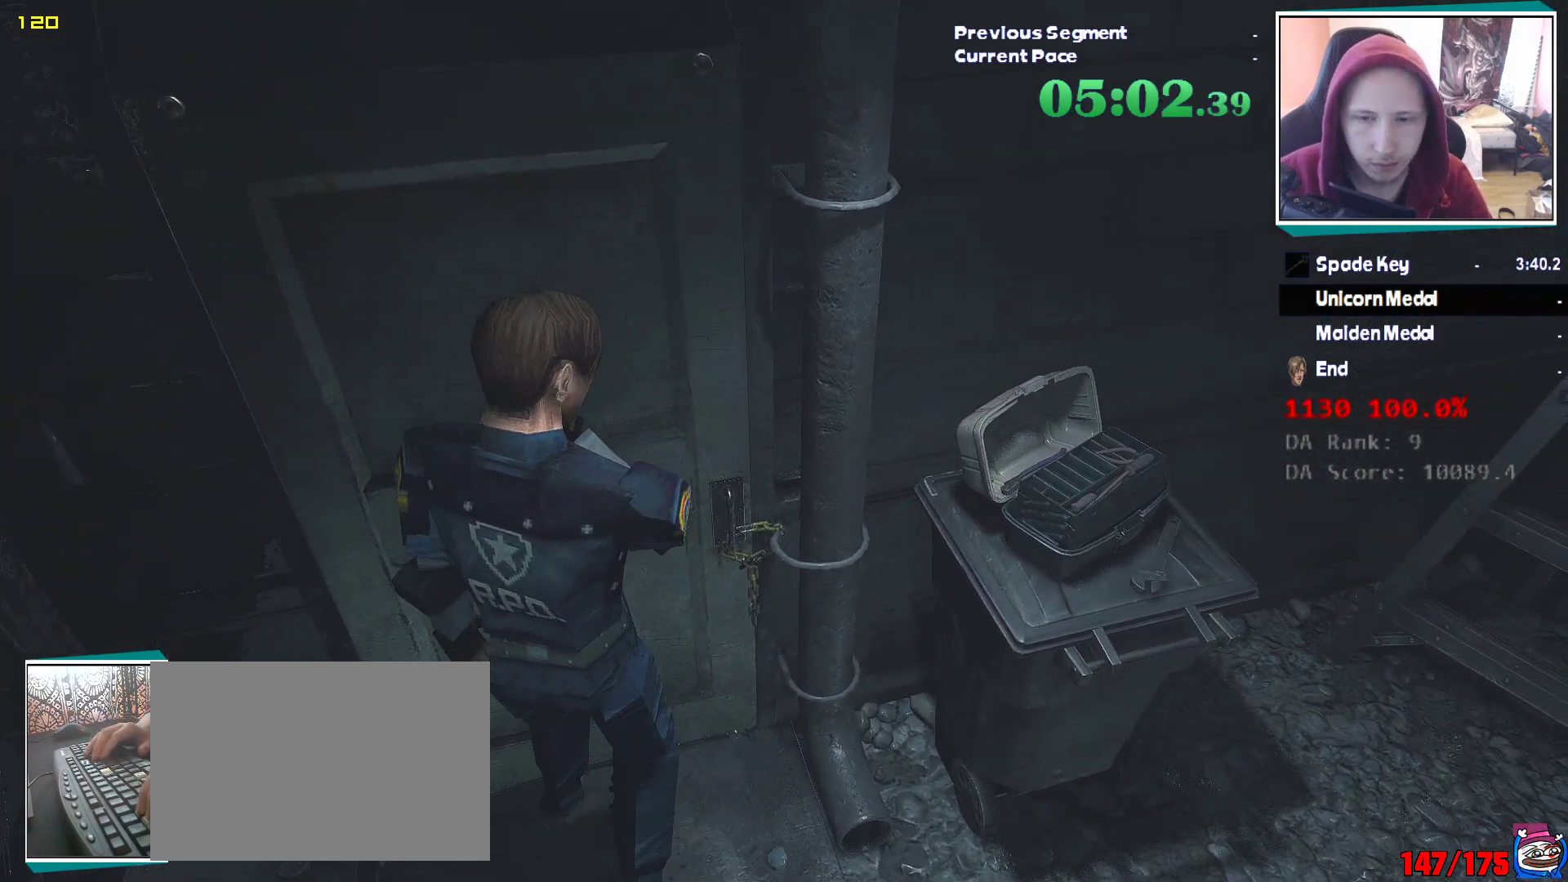
{"keys": ["q"], "mouse": [], "events": [[17, "e", "up"], [17, "q", "down"], [117, "e", "down"], [117, "q", "up"], [167, "q", "down"], [200, "e", "up"], [250, "e", "down"], [350, "e", "up"], [400, "e", "down"], [483, "e", "up"]]}
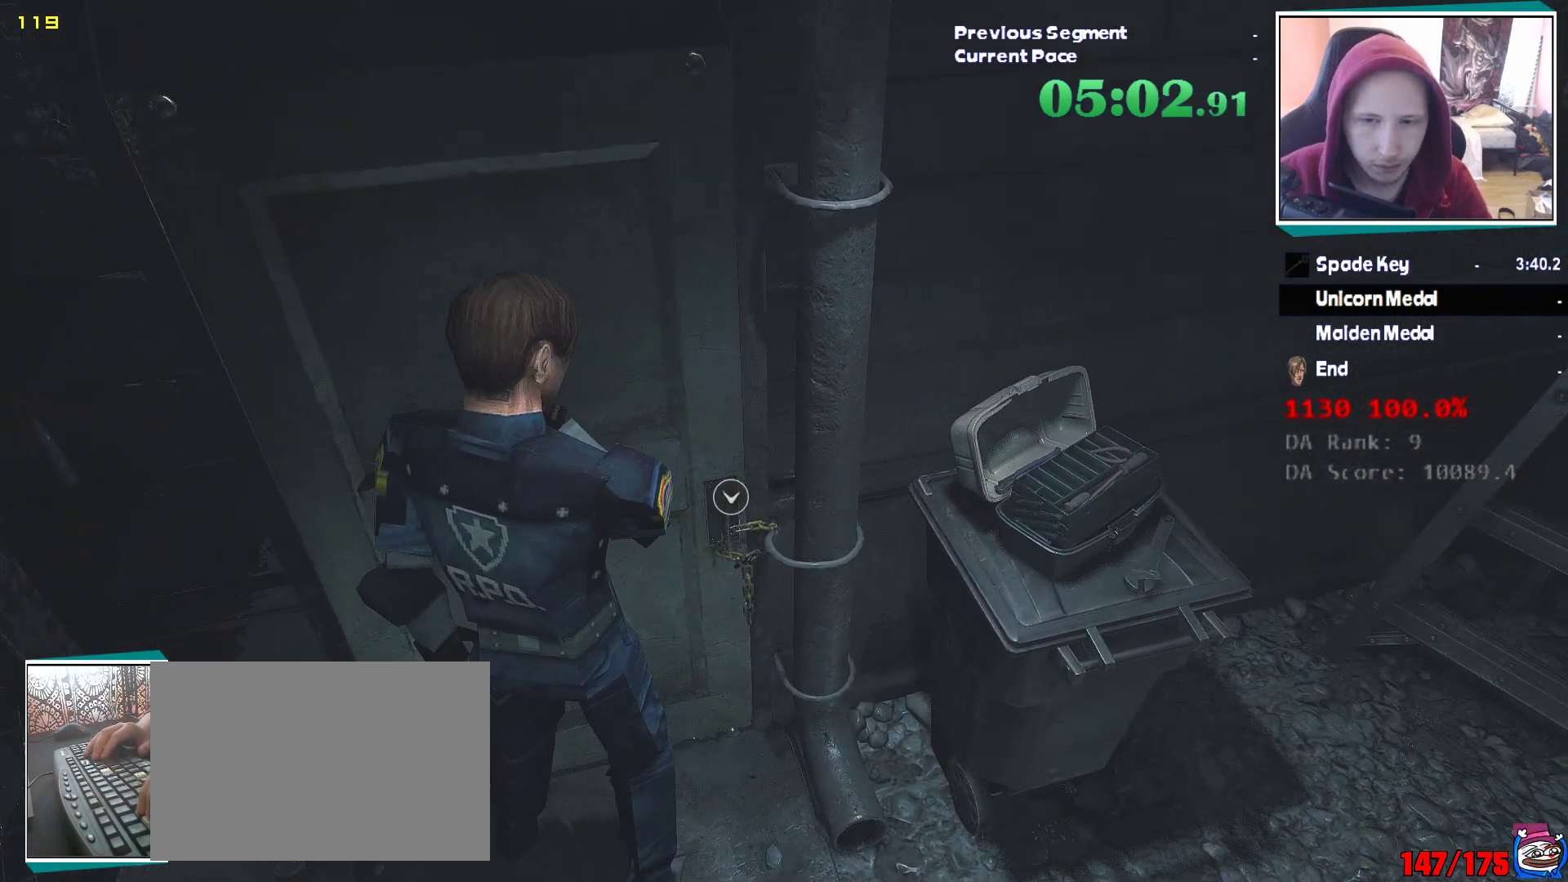
{"keys": ["q"], "mouse": [], "events": [[83, "e", "down"], [83, "q", "up"], [183, "e", "up"], [183, "q", "down"], [217, "e", "down"], [217, "q", "up"], [267, "q", "down"], [317, "e", "up"], [367, "e", "down"], [367, "q", "up"], [417, "q", "down"], [450, "e", "up"]]}
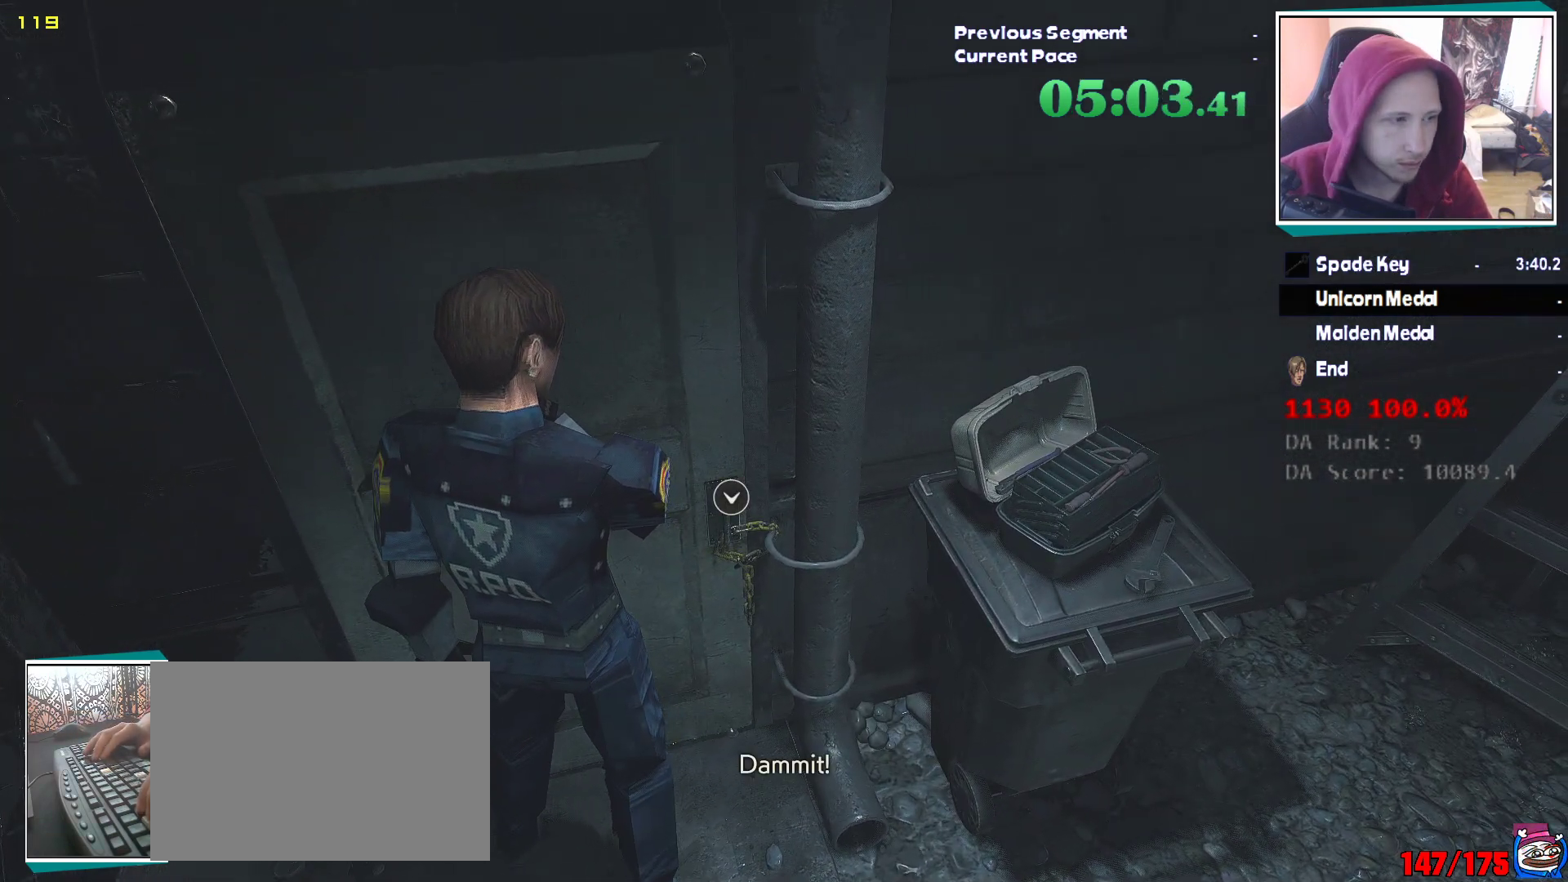
{"keys": [], "mouse": [], "events": [[50, "e", "down"], [50, "q", "up"], [100, "q", "down"], [150, "e", "up"], [233, "e", "down"], [283, "e", "up"], [333, "e", "down"], [333, "q", "up"], [433, "e", "up"], [433, "q", "down"], [467, "q", "up"]]}
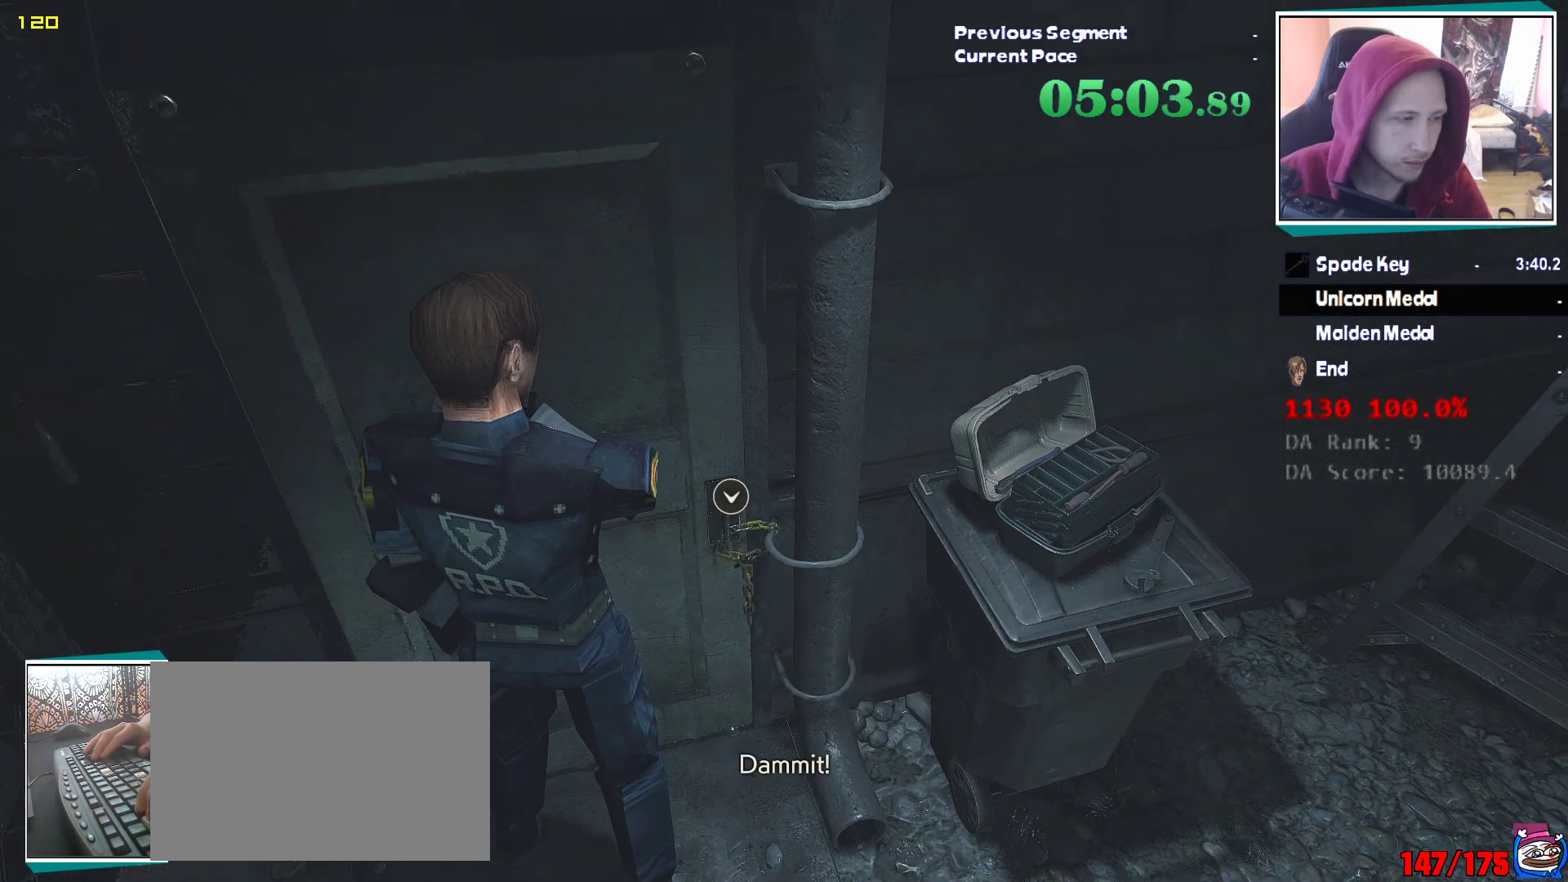
{"keys": ["e", "q"], "mouse": [], "events": [[17, "e", "down"], [17, "q", "down"], [67, "e", "up"], [167, "e", "down"], [167, "q", "up"], [217, "q", "down"], [250, "e", "up"], [300, "e", "down"], [300, "q", "up"], [400, "e", "up"], [400, "q", "down"], [483, "e", "down"]]}
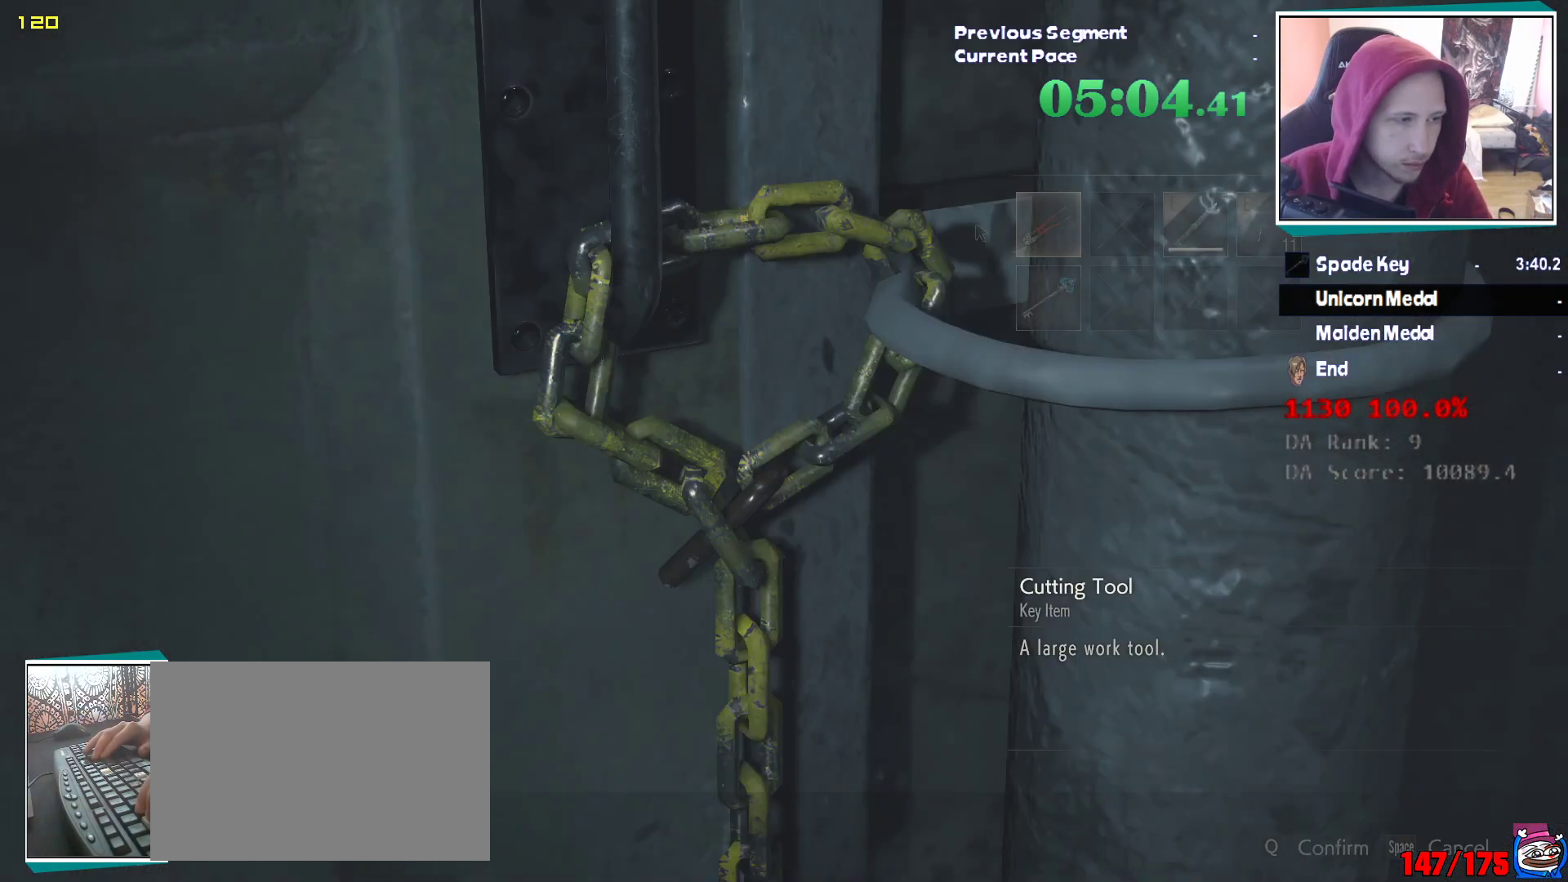
{"keys": ["e"], "mouse": [], "events": [[83, "e", "up"], [133, "e", "down"], [133, "q", "up"], [217, "e", "up"], [217, "q", "down"], [267, "e", "down"], [267, "q", "up"], [367, "e", "up"], [367, "q", "down"], [450, "e", "down"], [500, "q", "up"]]}
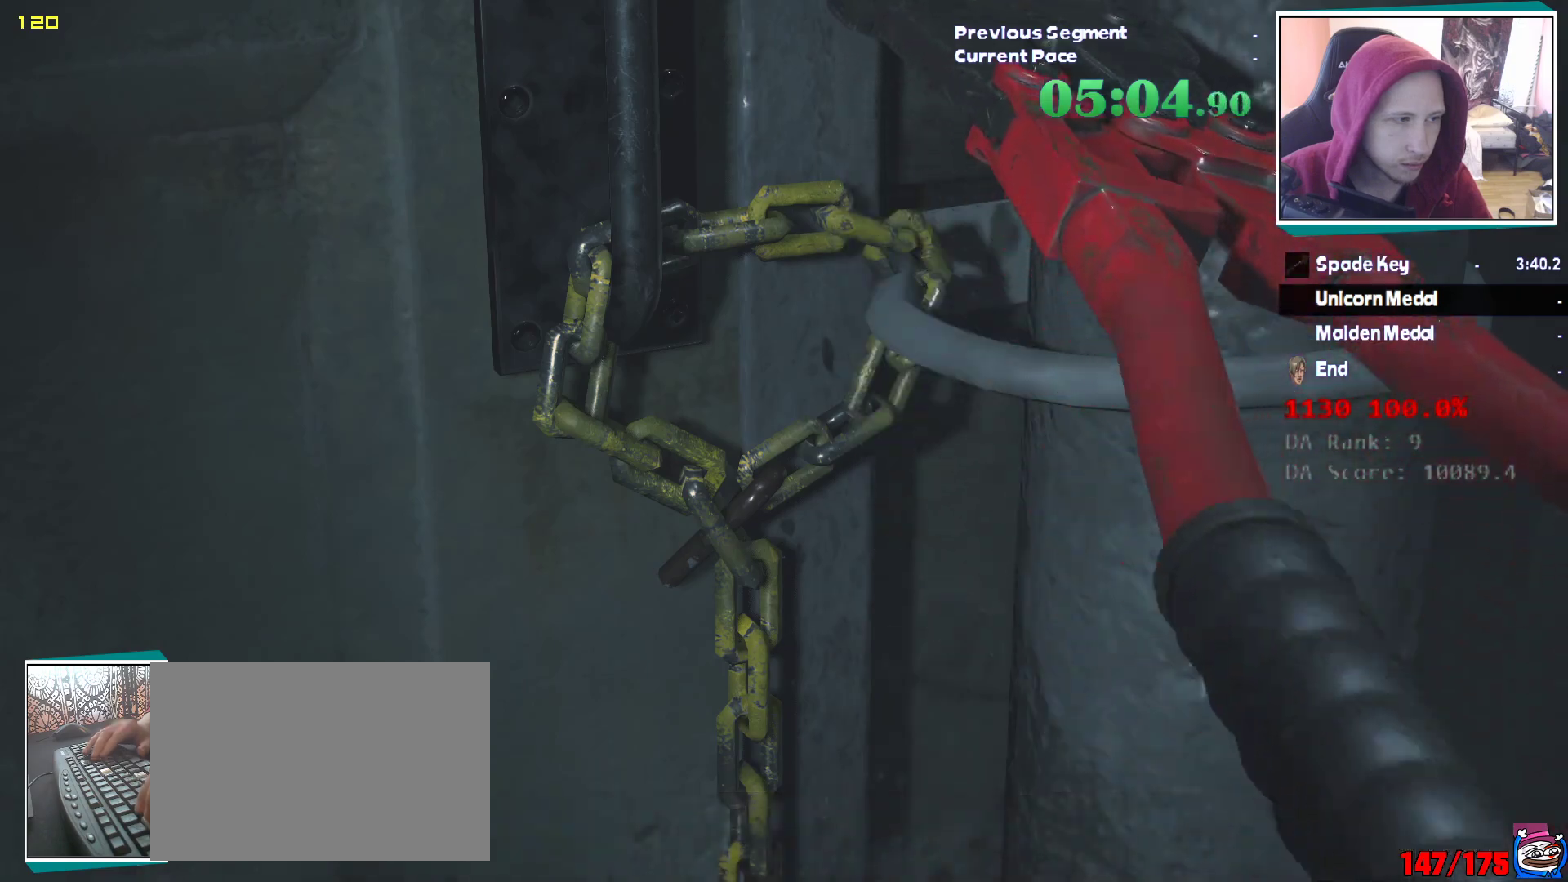
{"keys": ["w"], "mouse": [], "events": [[50, "w", "down"], [100, "e", "up"]]}
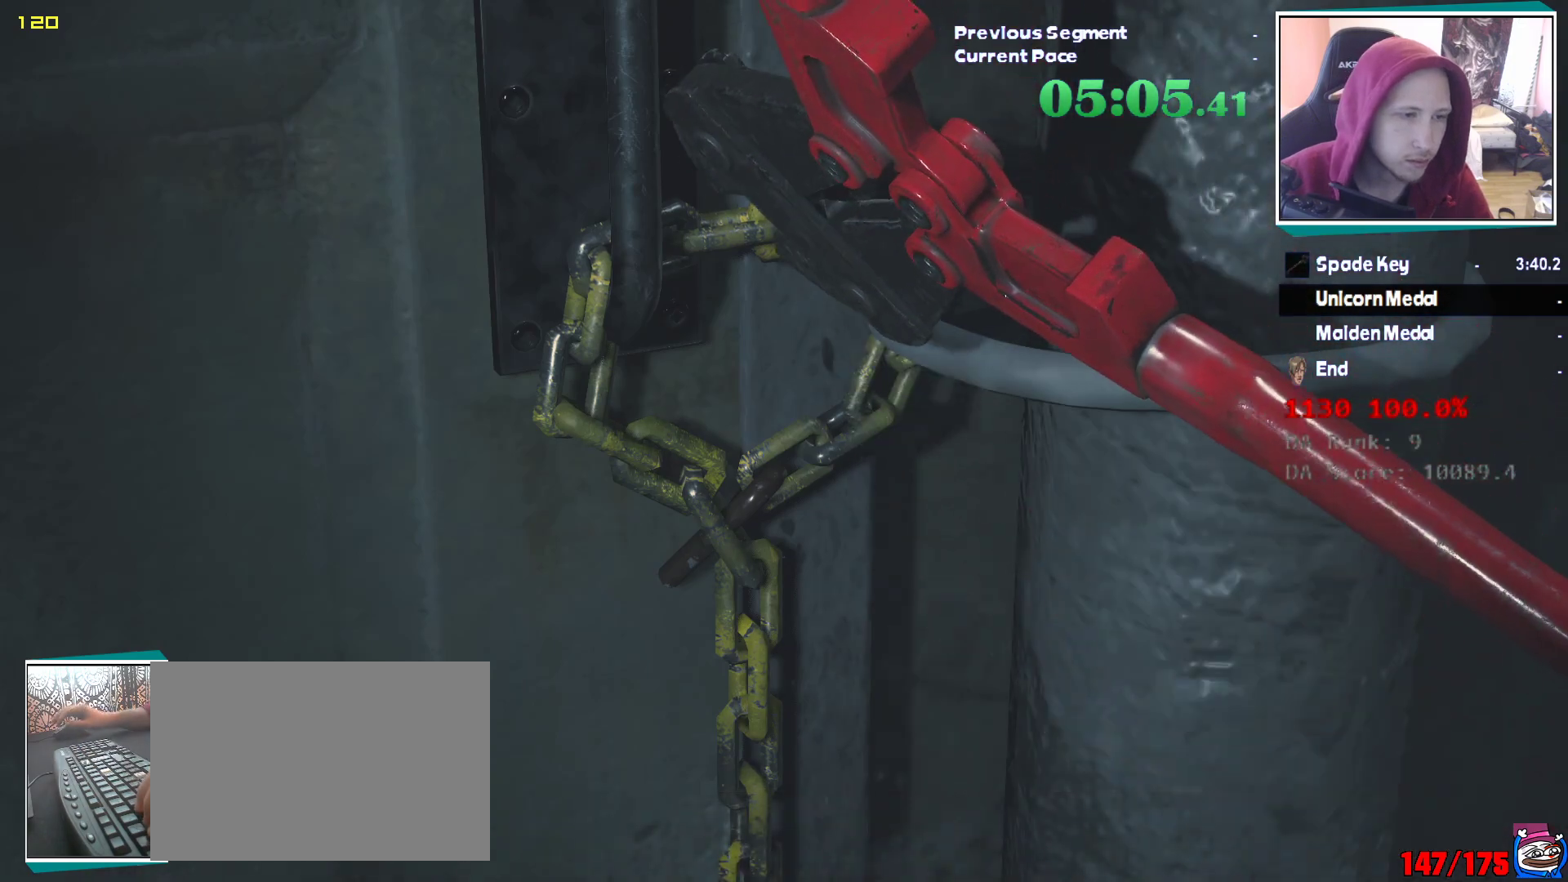
{"keys": ["w"], "mouse": [], "events": [[400, "mouse_left", "down"], [450, "mouse_left", "up"]]}
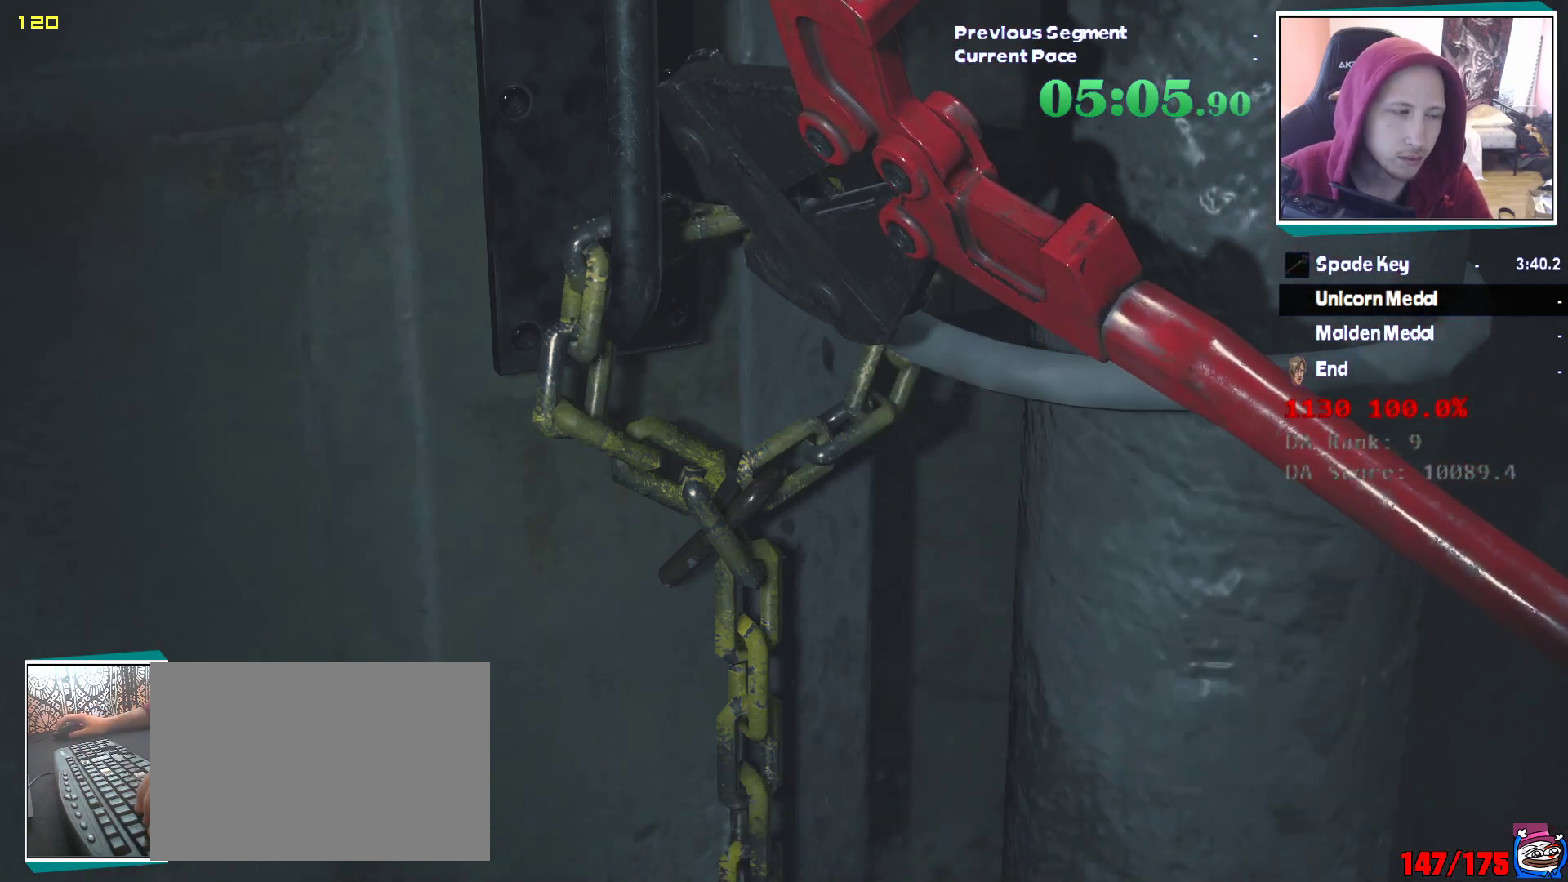
{"keys": ["w"], "mouse": ["left"], "events": [[33, "mouse_left", "down"], [83, "mouse_left", "up"], [133, "mouse_left", "down"], [217, "mouse_left", "up"], [267, "mouse_left", "down"], [417, "mouse_left", "up"], [500, "mouse_left", "down"]]}
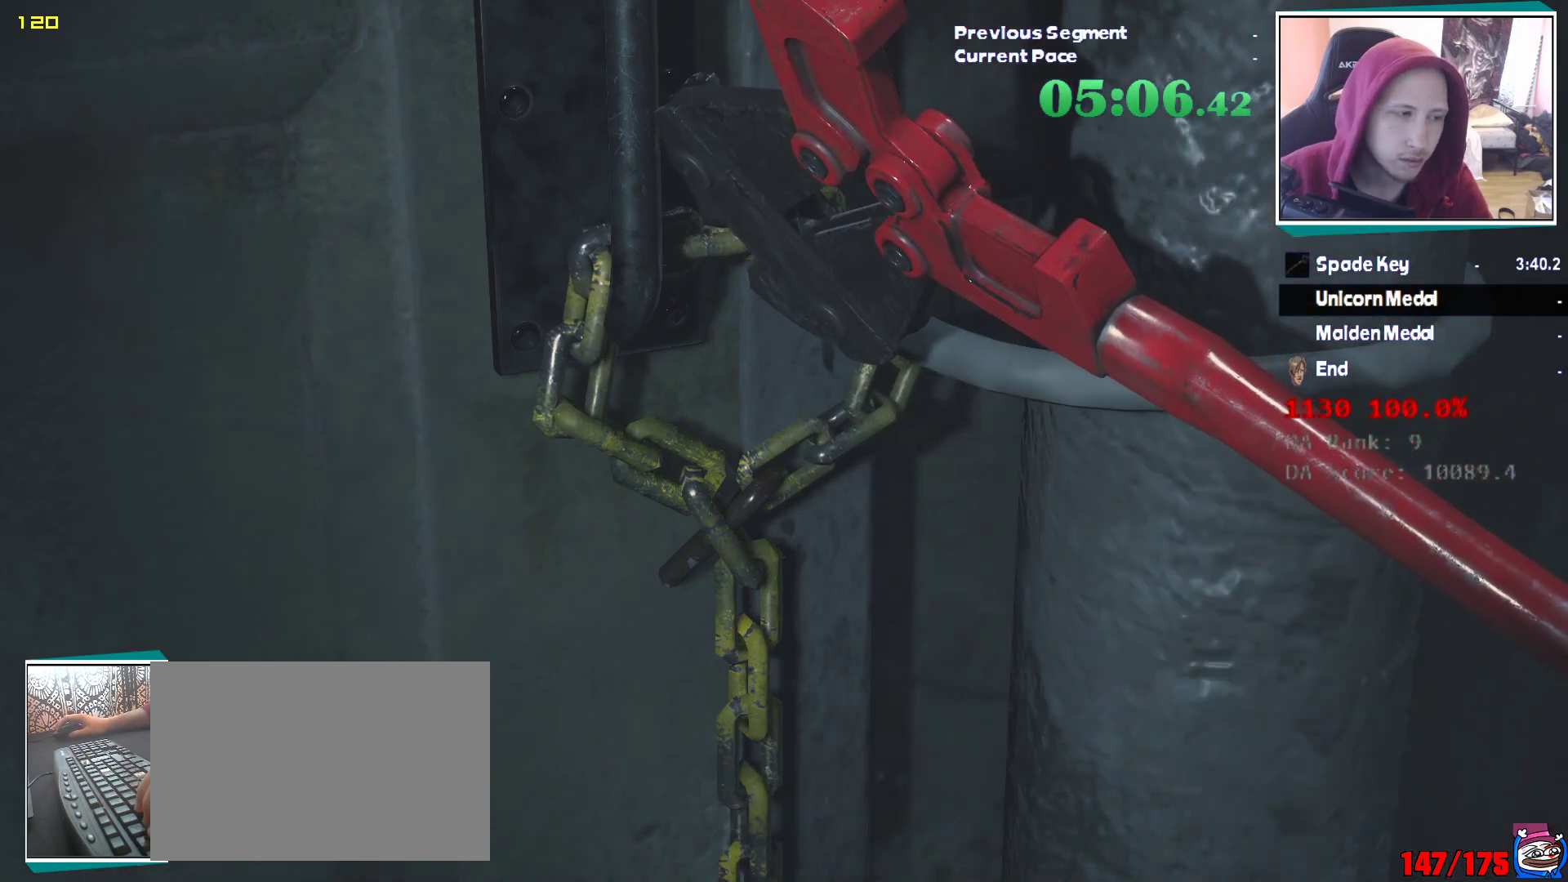
{"keys": ["w"], "mouse": [], "events": [[50, "mouse_left", "up"], [150, "mouse_left", "down"], [200, "mouse_left", "up"], [233, "mouse_left", "down"], [383, "mouse_left", "up"]]}
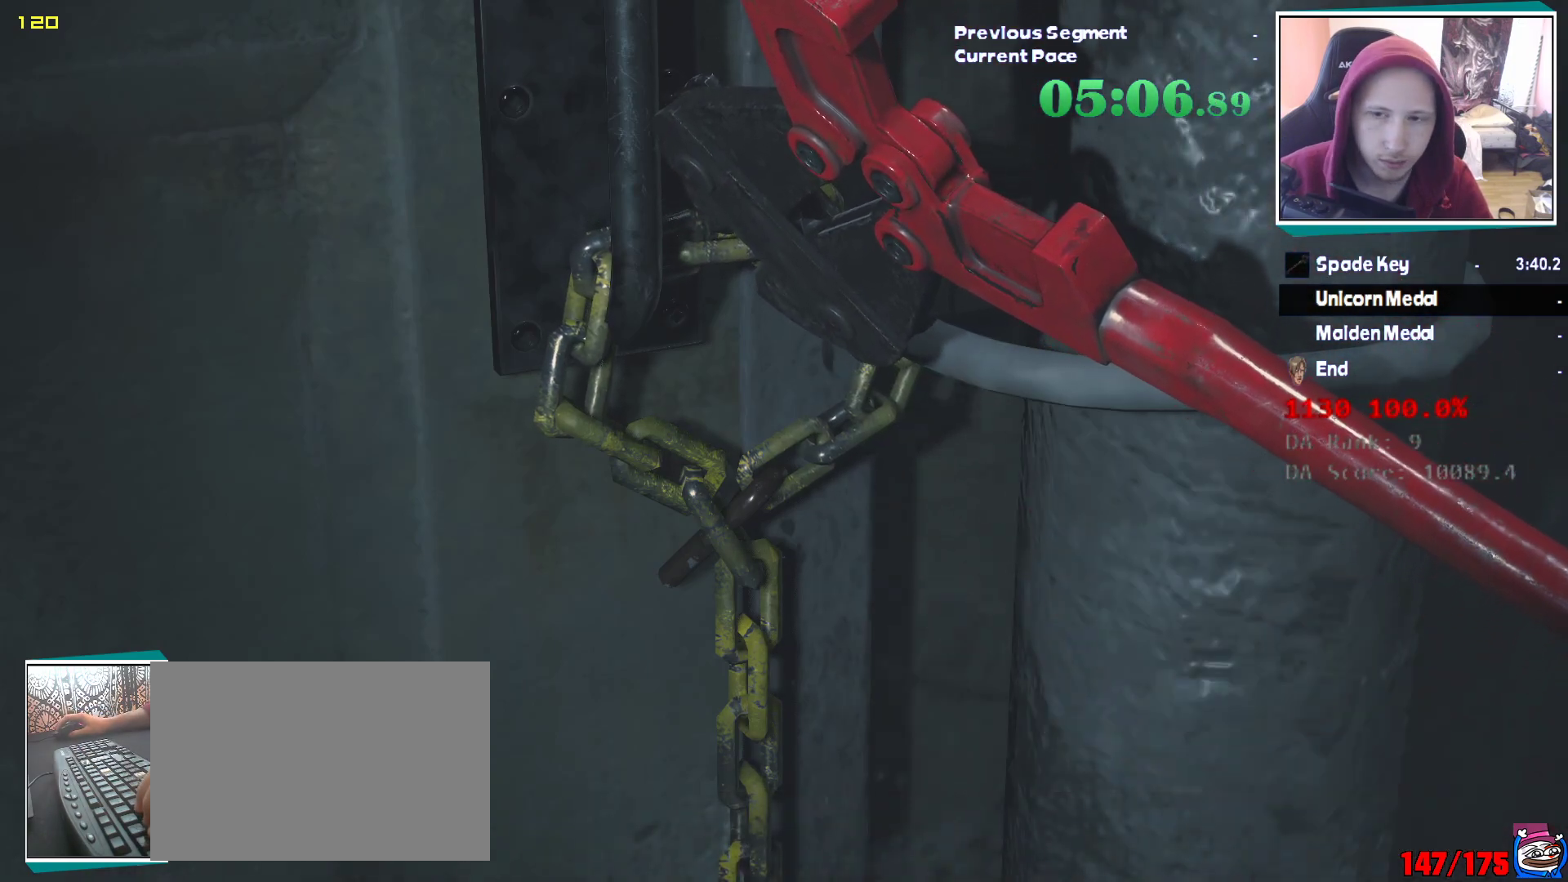
{"keys": ["w"], "mouse": [], "events": []}
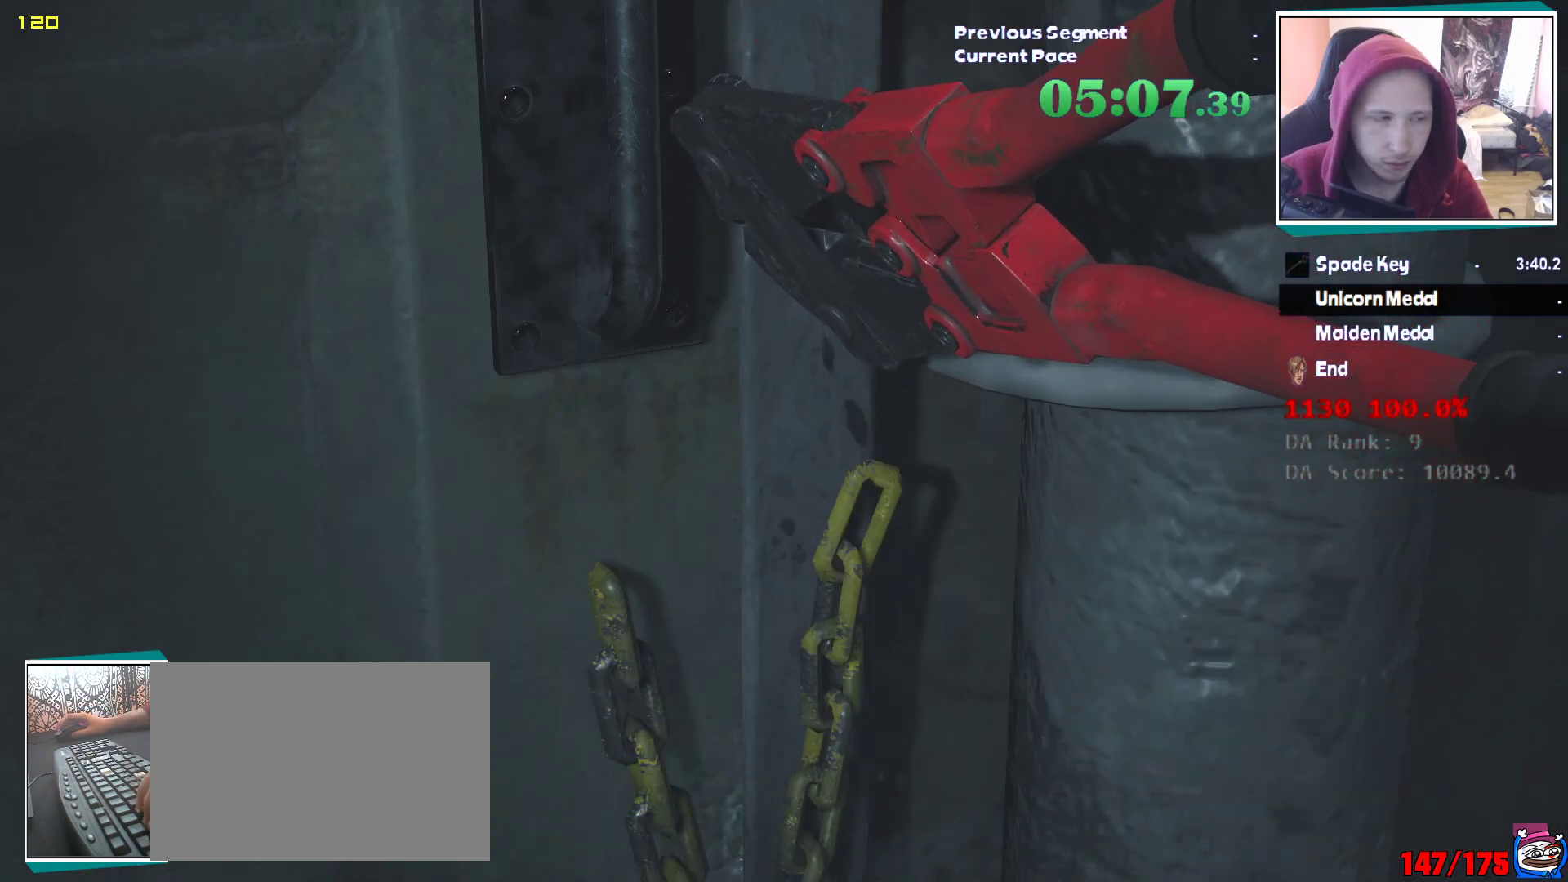
{"keys": ["w"], "mouse": [], "events": []}
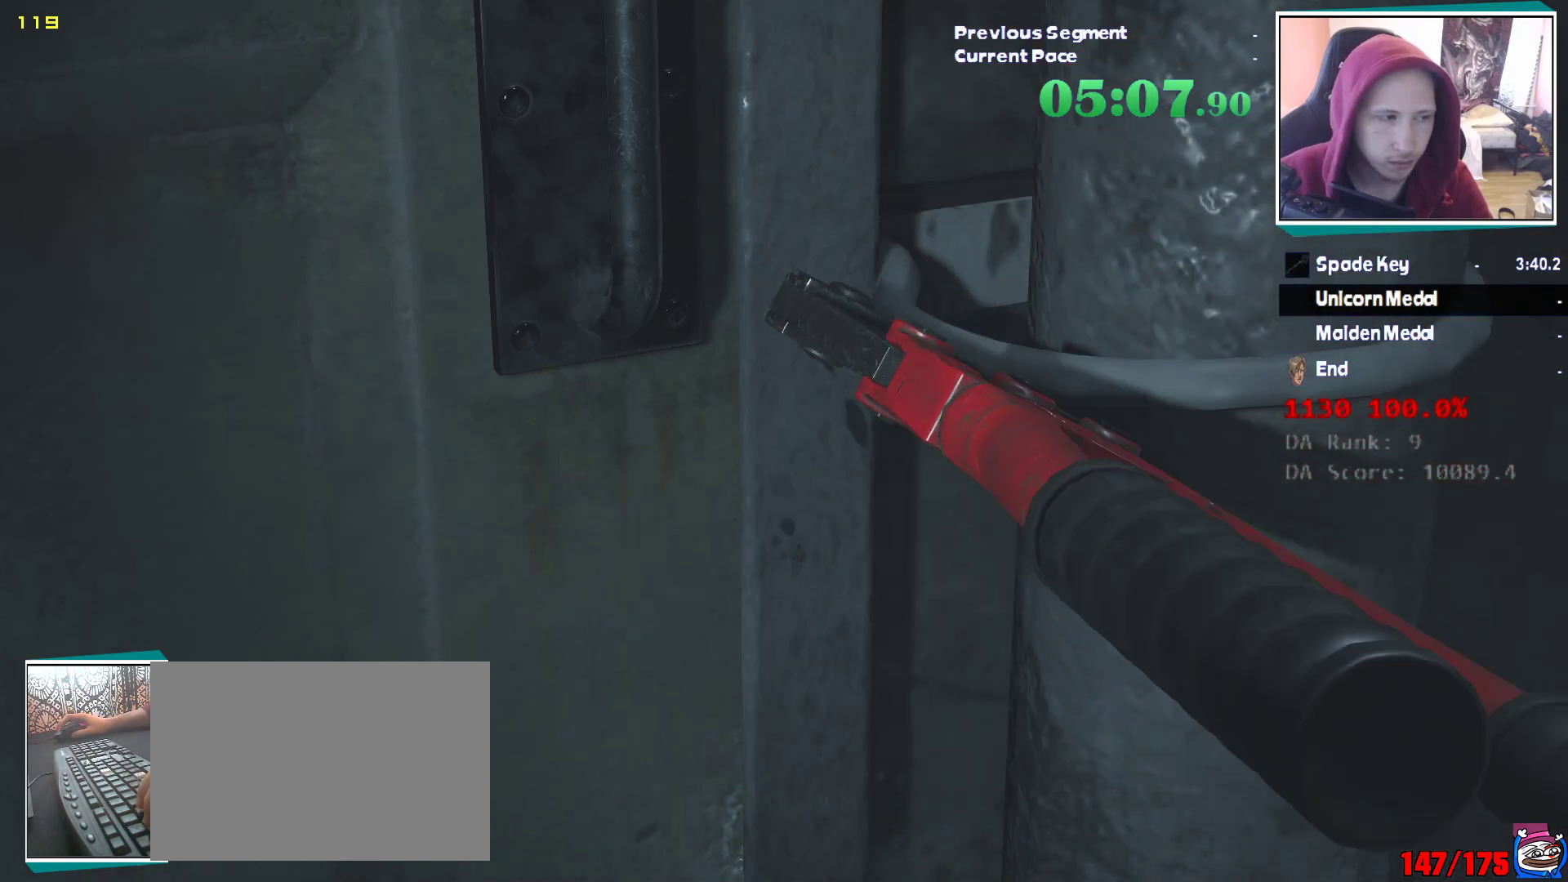
{"keys": ["w"], "mouse": [], "events": []}
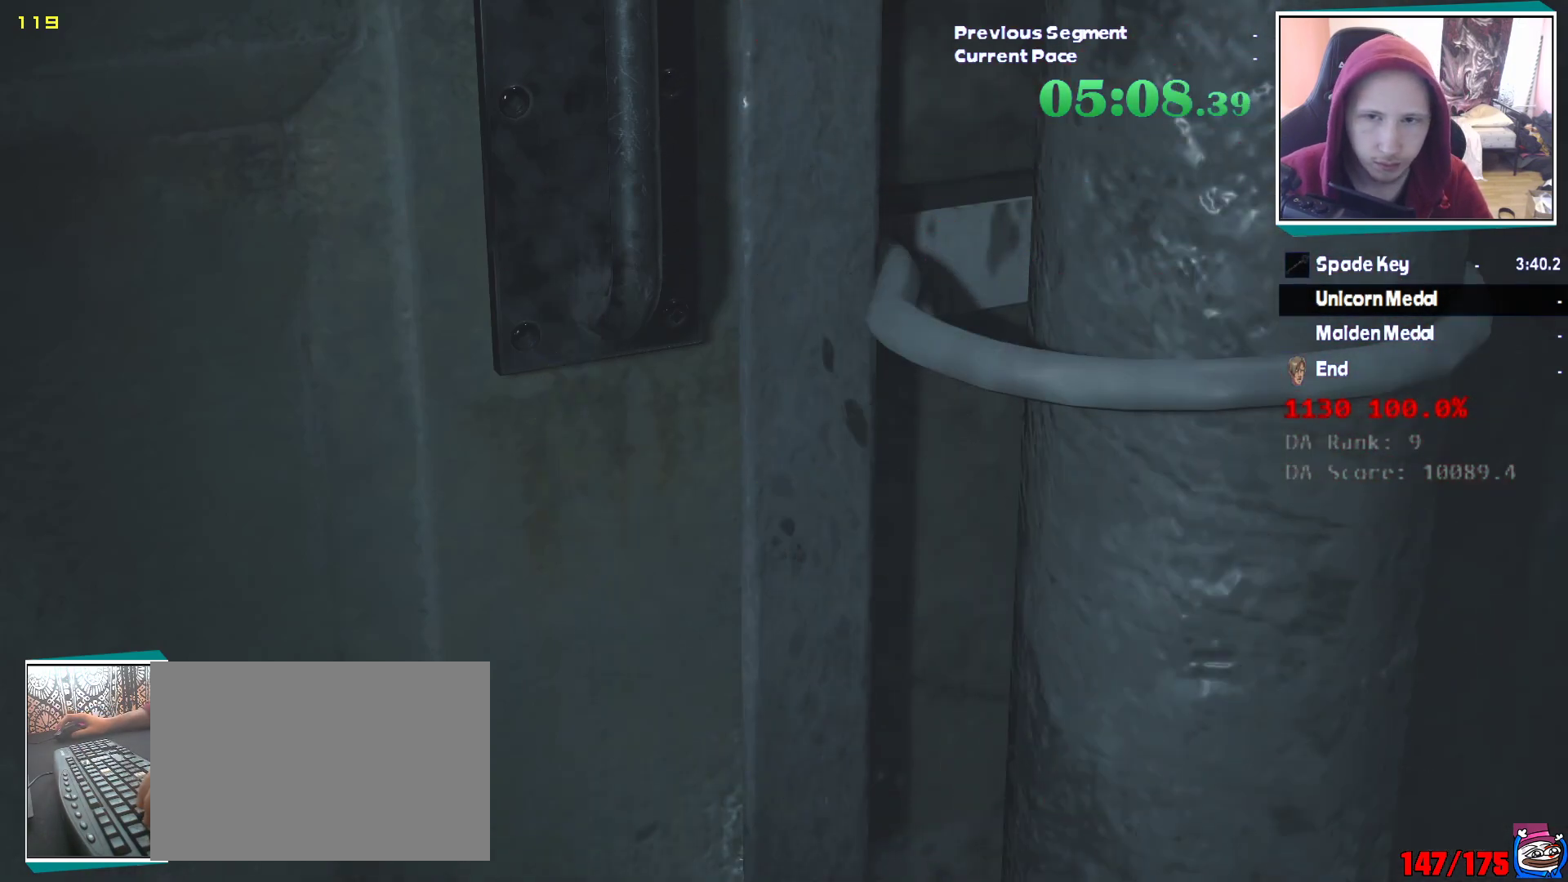
{"keys": ["q", "shift", "w"], "mouse": [], "events": [[183, "shift", "down"], [233, "q", "down"], [350, "e", "down"], [400, "q", "up"], [483, "e", "up"], [483, "q", "down"]]}
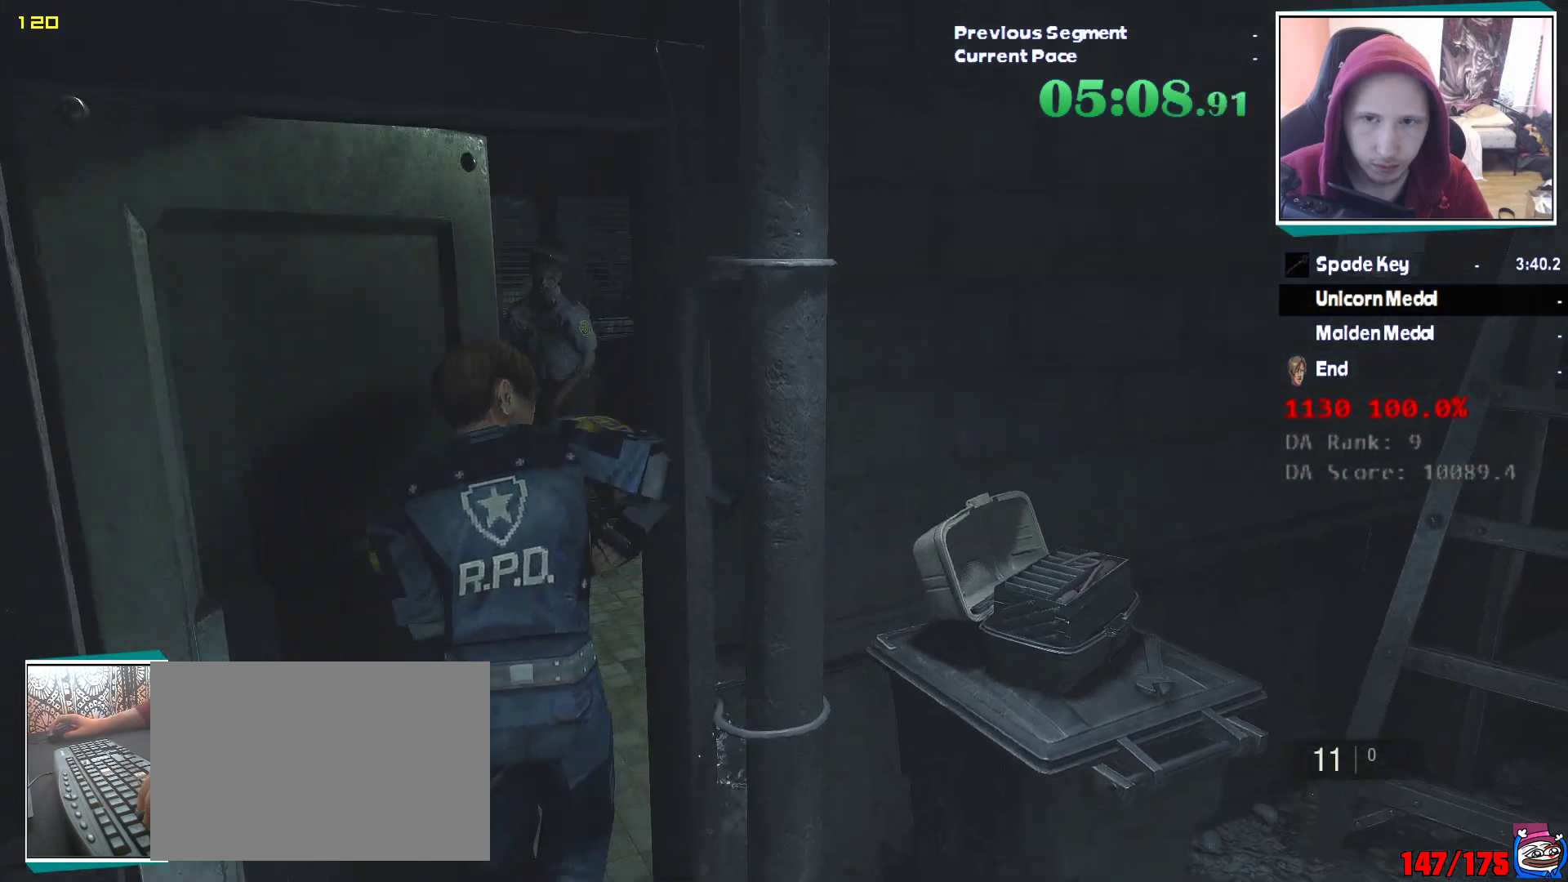
{"keys": ["shift"], "mouse": ["right"], "events": [[33, "e", "down"], [83, "q", "up"], [183, "e", "up"], [333, "mouse_right", "down"], [467, "w", "up"]]}